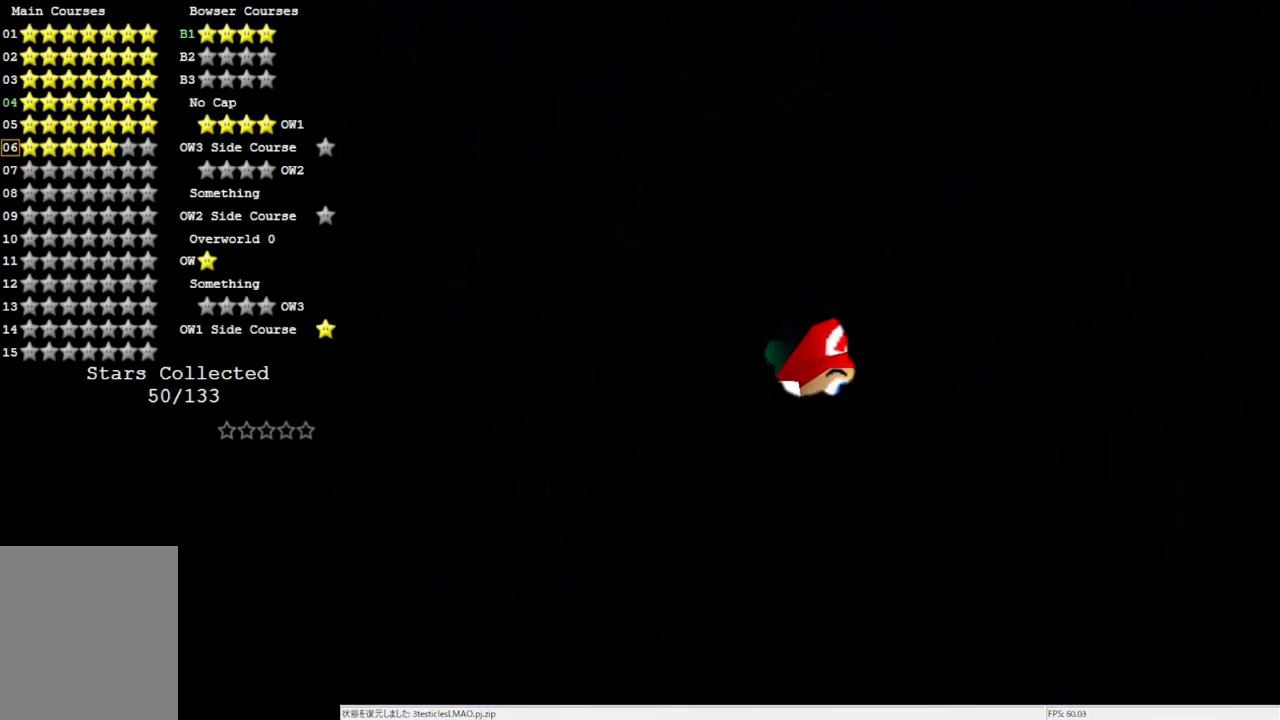
Gameplay with a controller (Nintendo layout); each line is a JSON object with the inputs held at the frame after it. "events" lists button and stick changes between this image and that frame as [ms after this image, input, new state], when the widget could be followed in between. Not read: L3 R3.
{"buttons": [], "left_stick": "center", "events": []}
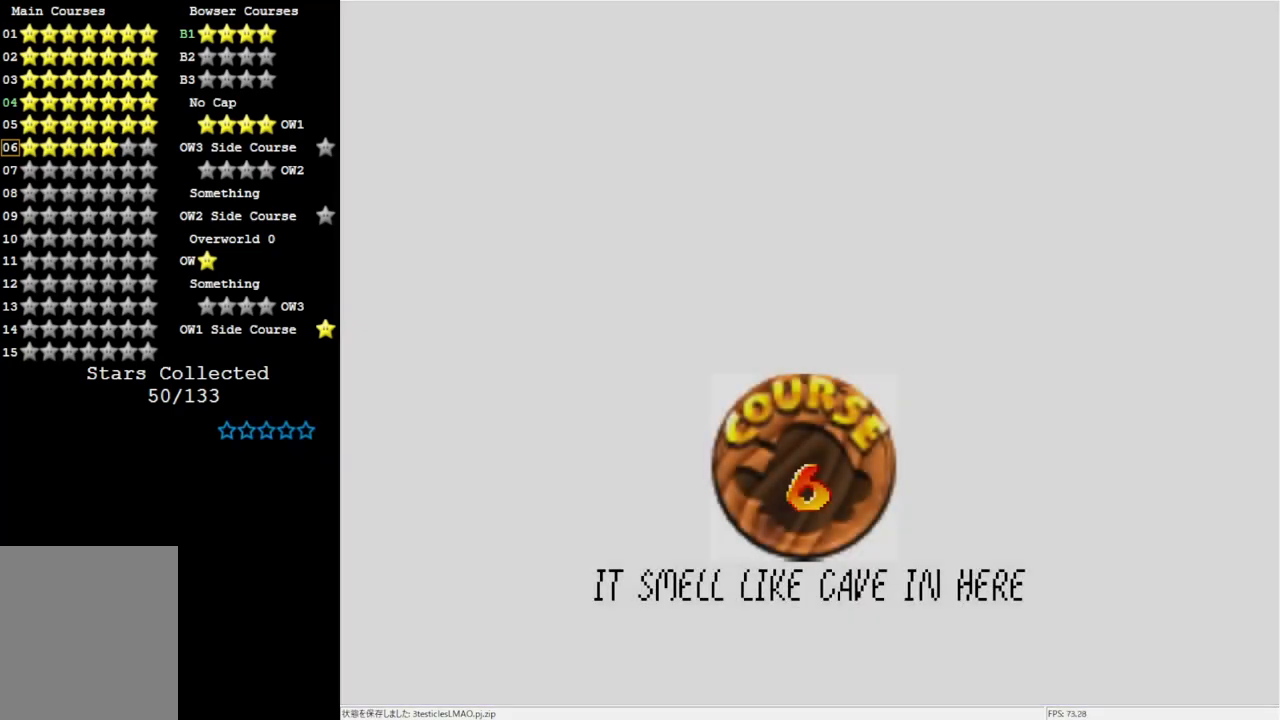
{"buttons": [], "left_stick": "center", "events": []}
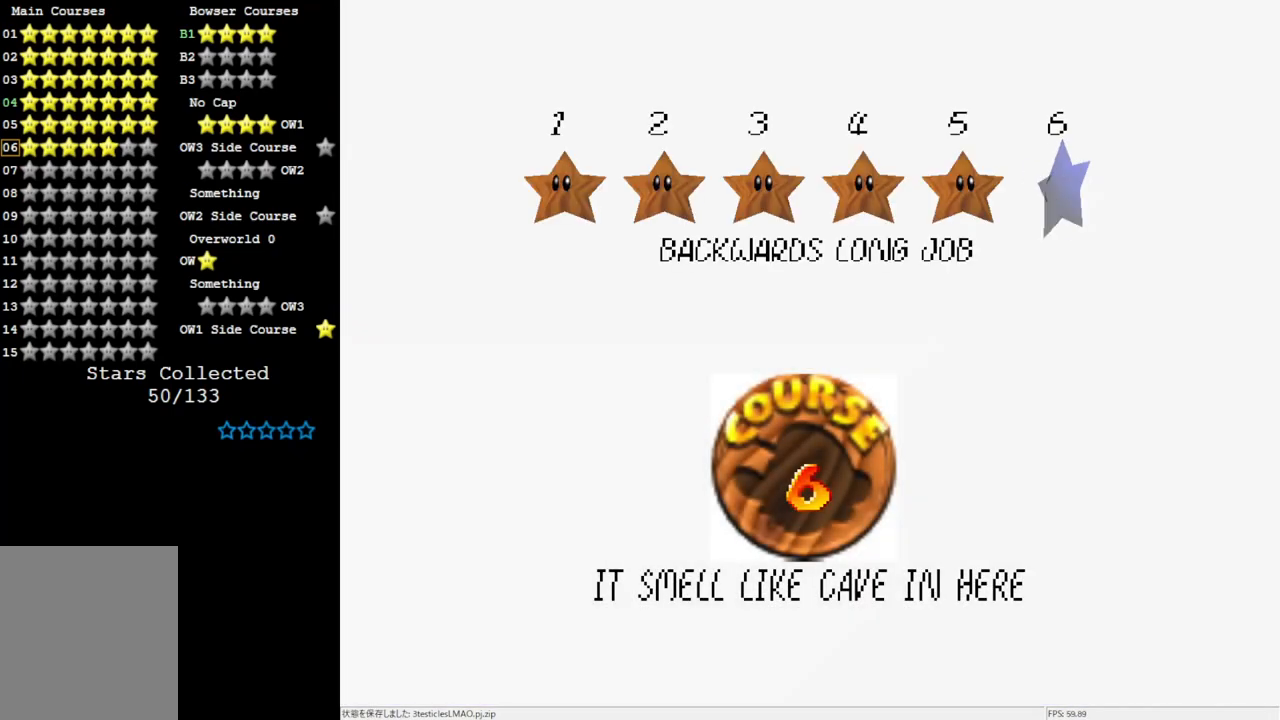
{"buttons": [], "left_stick": "center", "events": []}
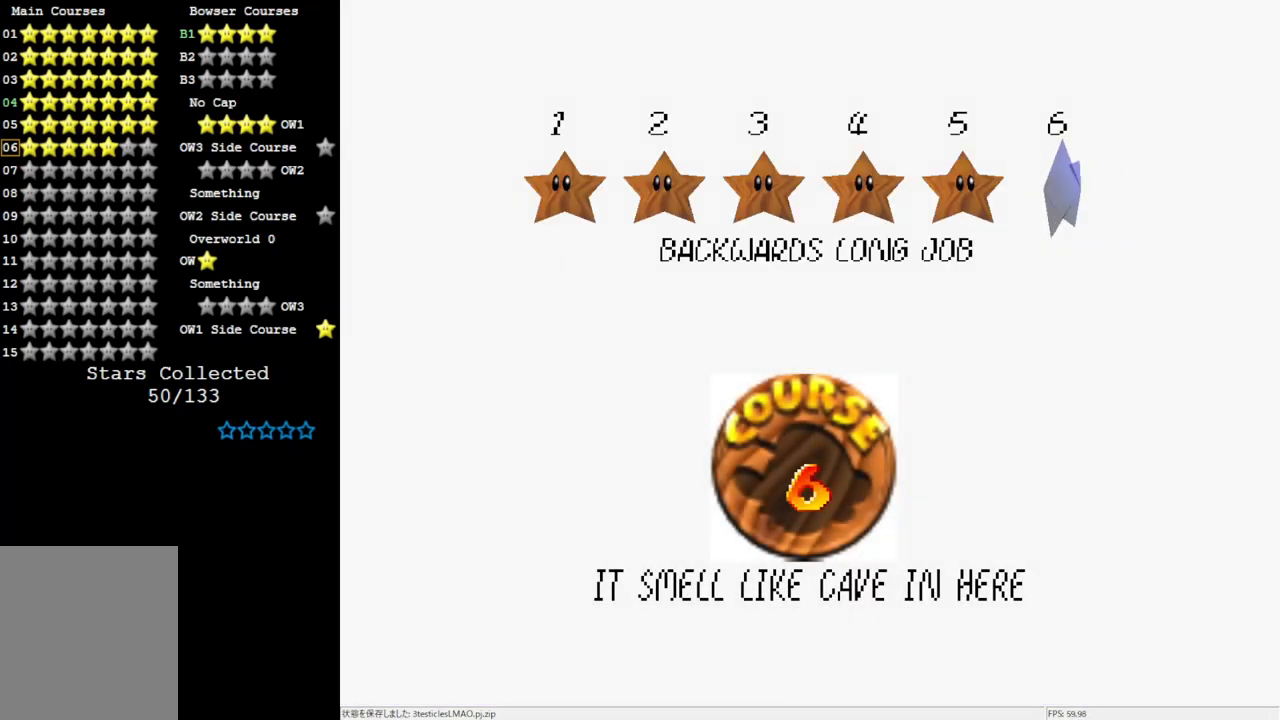
{"buttons": [], "left_stick": "center", "events": [[83, "A", "down"], [217, "A", "up"]]}
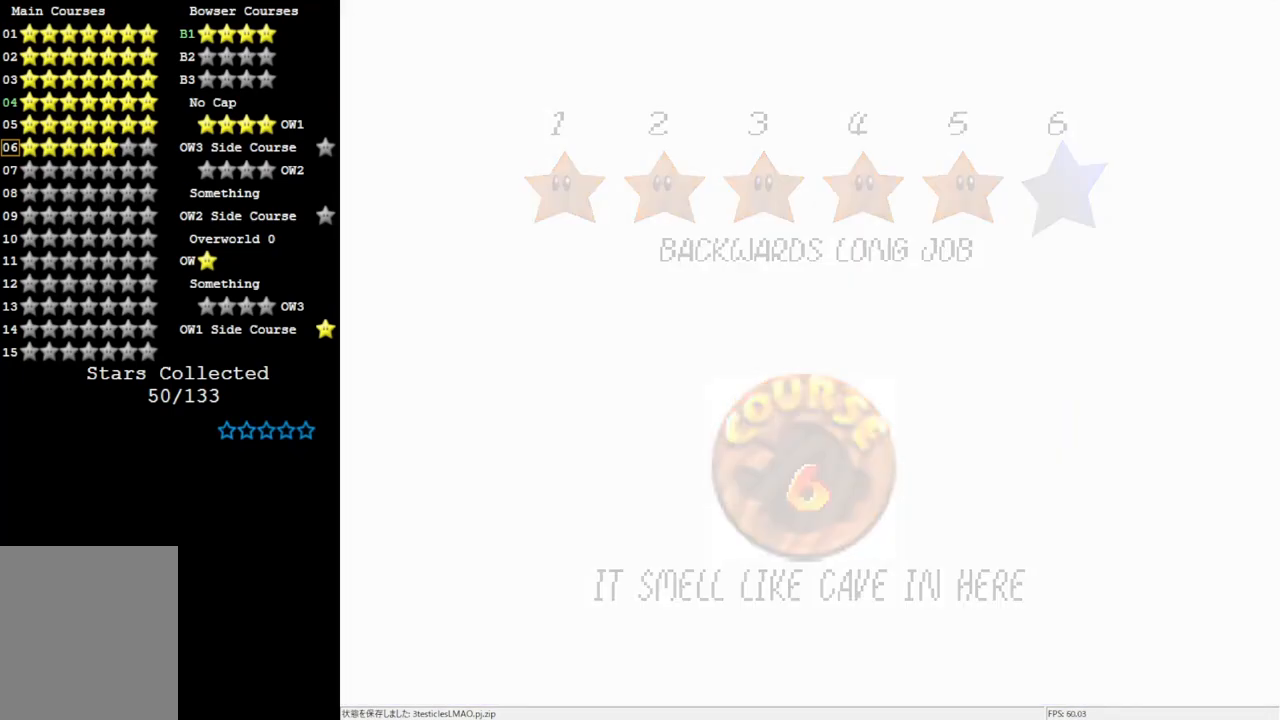
{"buttons": [], "left_stick": "center", "events": []}
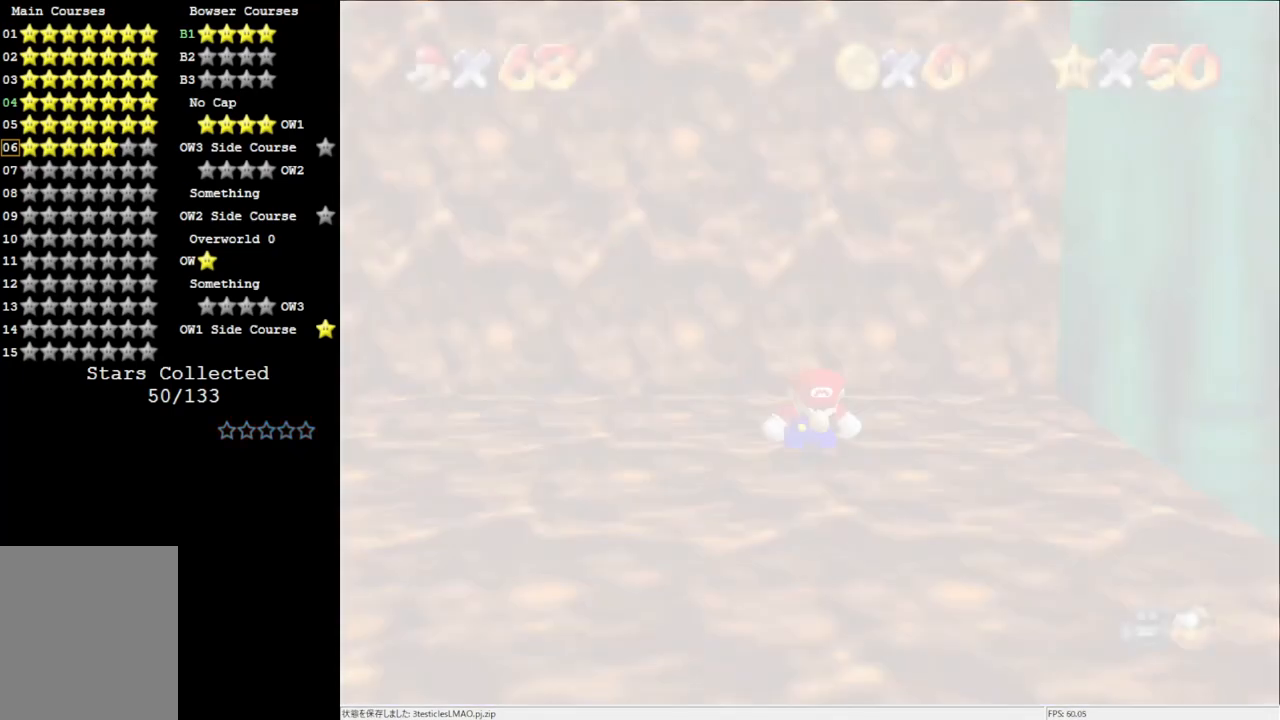
{"buttons": ["C_RIGHT"], "left_stick": "center", "events": [[483, "C_RIGHT", "down"]]}
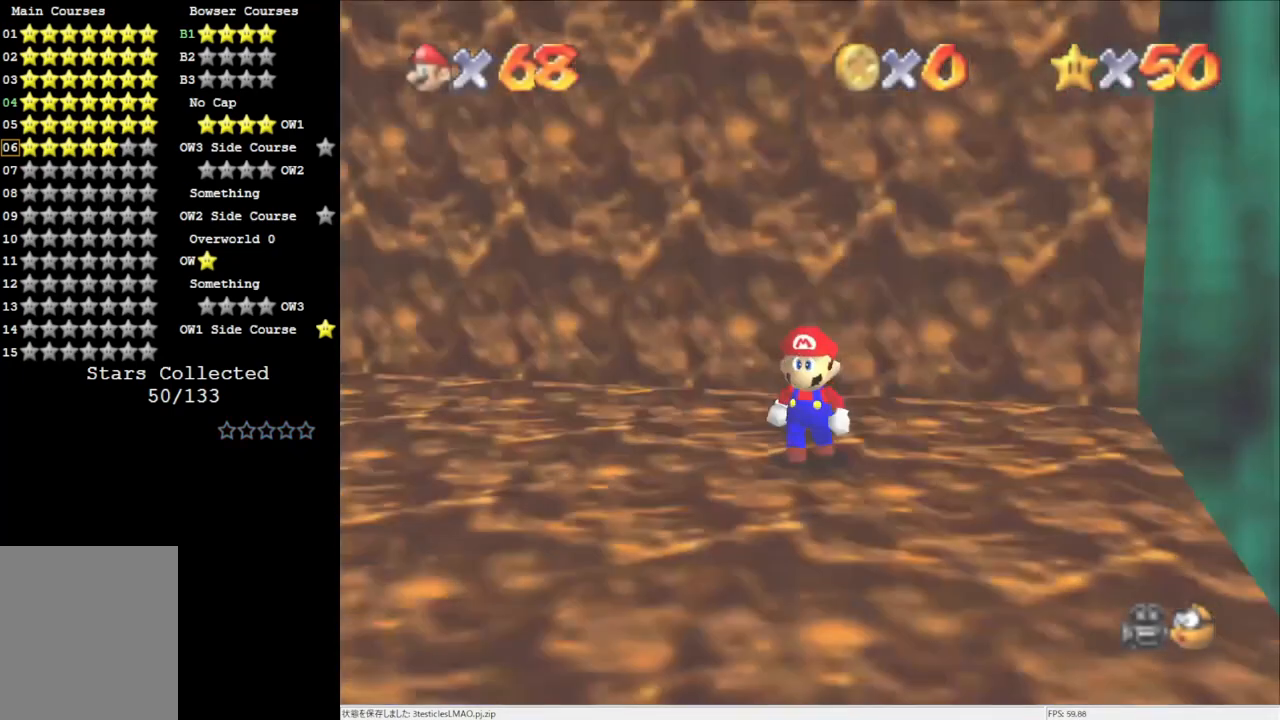
{"buttons": ["C_RIGHT"], "left_stick": "left", "events": [[17, "left_stick", "down"], [50, "C_RIGHT", "up"], [167, "C_RIGHT", "down"], [183, "left_stick", "down-left"], [250, "C_RIGHT", "up"], [317, "C_RIGHT", "down"], [417, "C_RIGHT", "up"], [483, "C_RIGHT", "down"], [483, "left_stick", "left"]]}
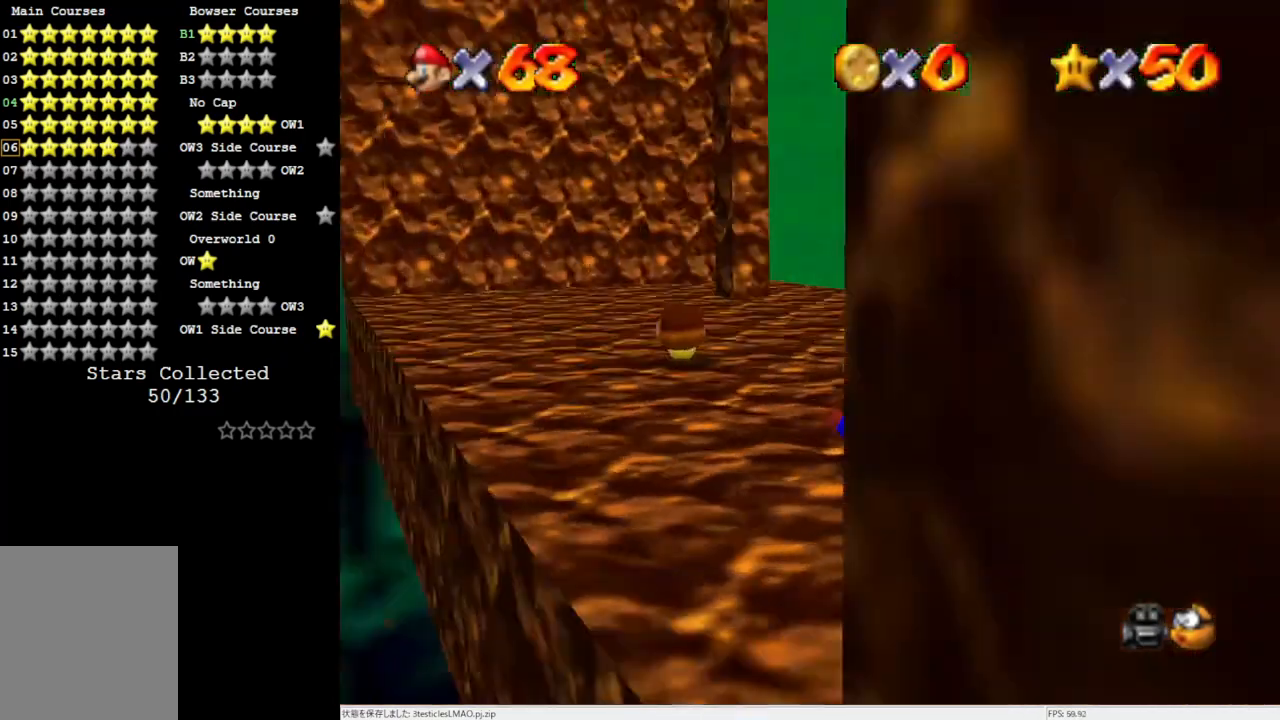
{"buttons": [], "left_stick": "up", "events": [[133, "C_RIGHT", "up"], [250, "C_DOWN", "down"], [400, "C_DOWN", "up"], [450, "left_stick", "up"]]}
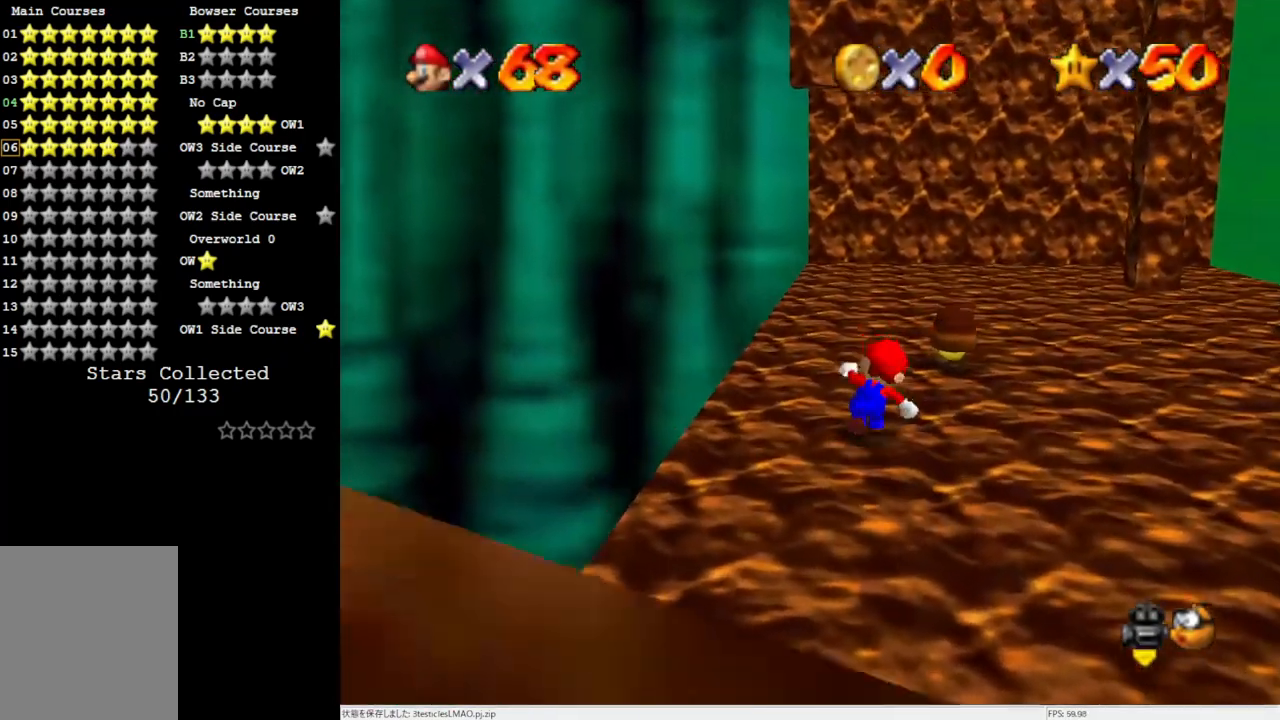
{"buttons": ["Z"], "left_stick": "left", "events": [[183, "Z", "down"], [217, "A", "down"], [367, "A", "up"], [367, "left_stick", "up-left"], [467, "left_stick", "left"]]}
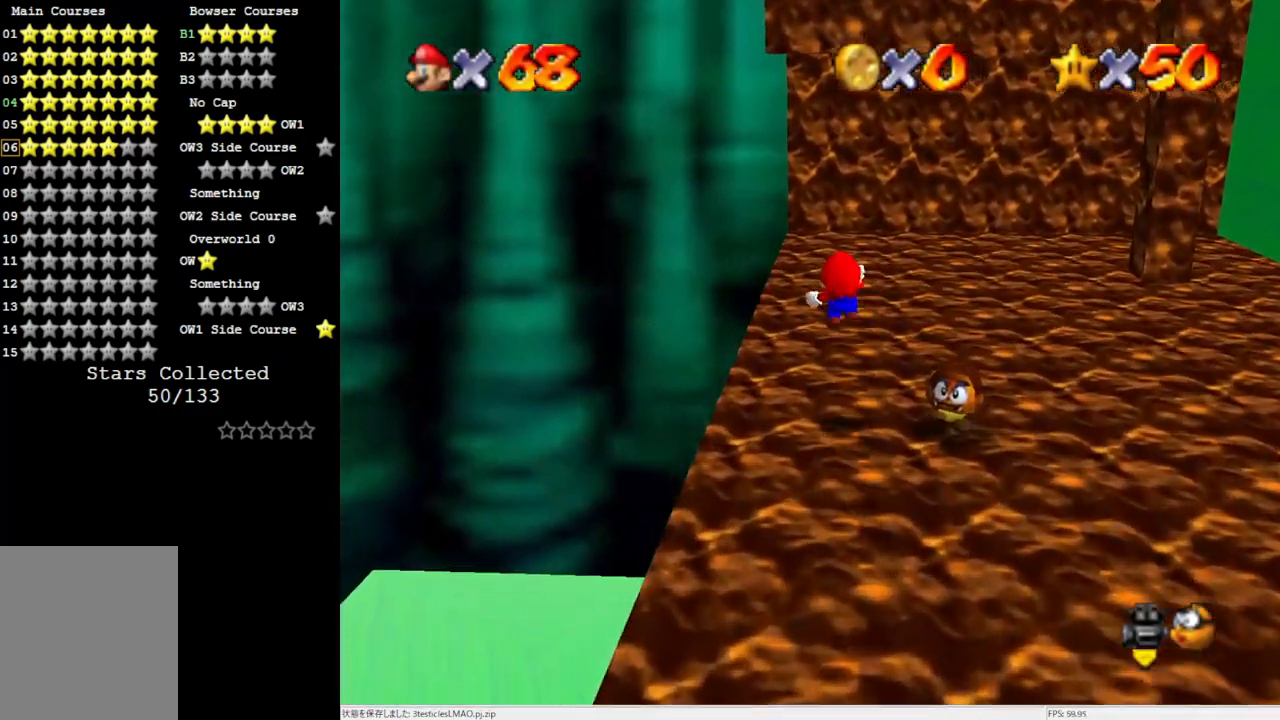
{"buttons": ["Z"], "left_stick": "left", "events": []}
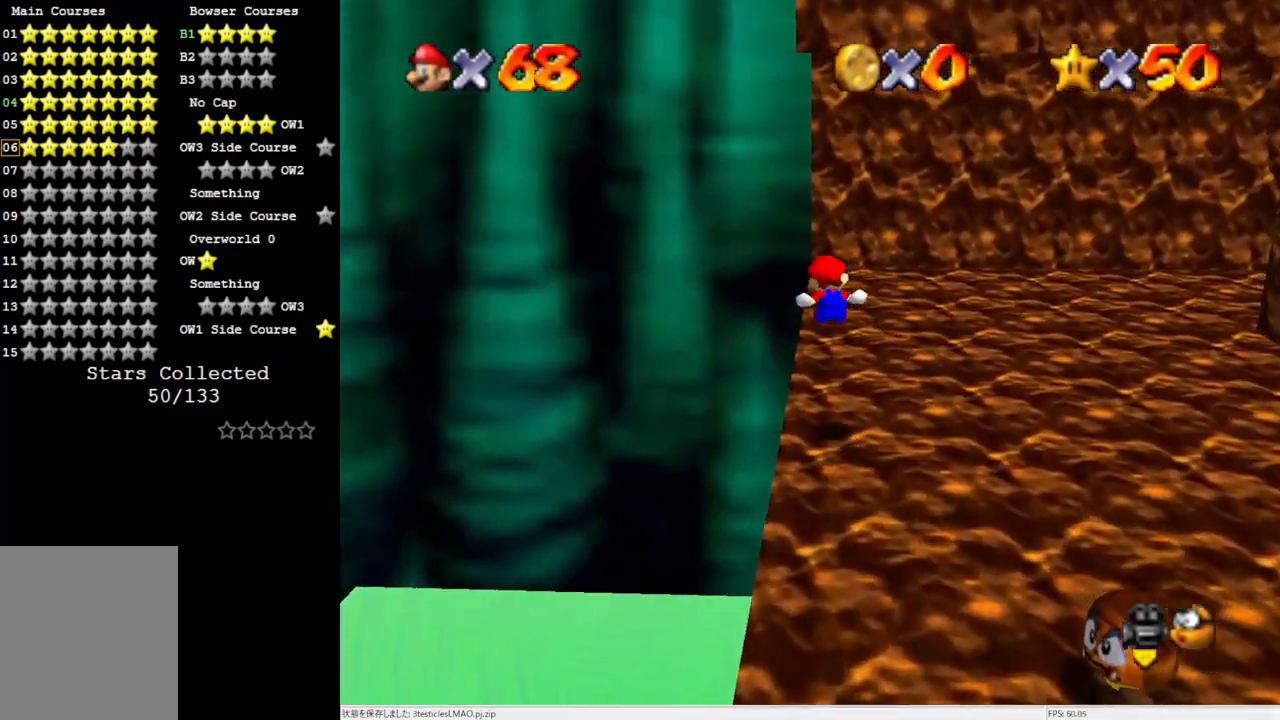
{"buttons": [], "left_stick": "up", "events": [[183, "left_stick", "up-left"], [300, "A", "down"], [300, "left_stick", "up"], [450, "A", "up"], [450, "Z", "up"]]}
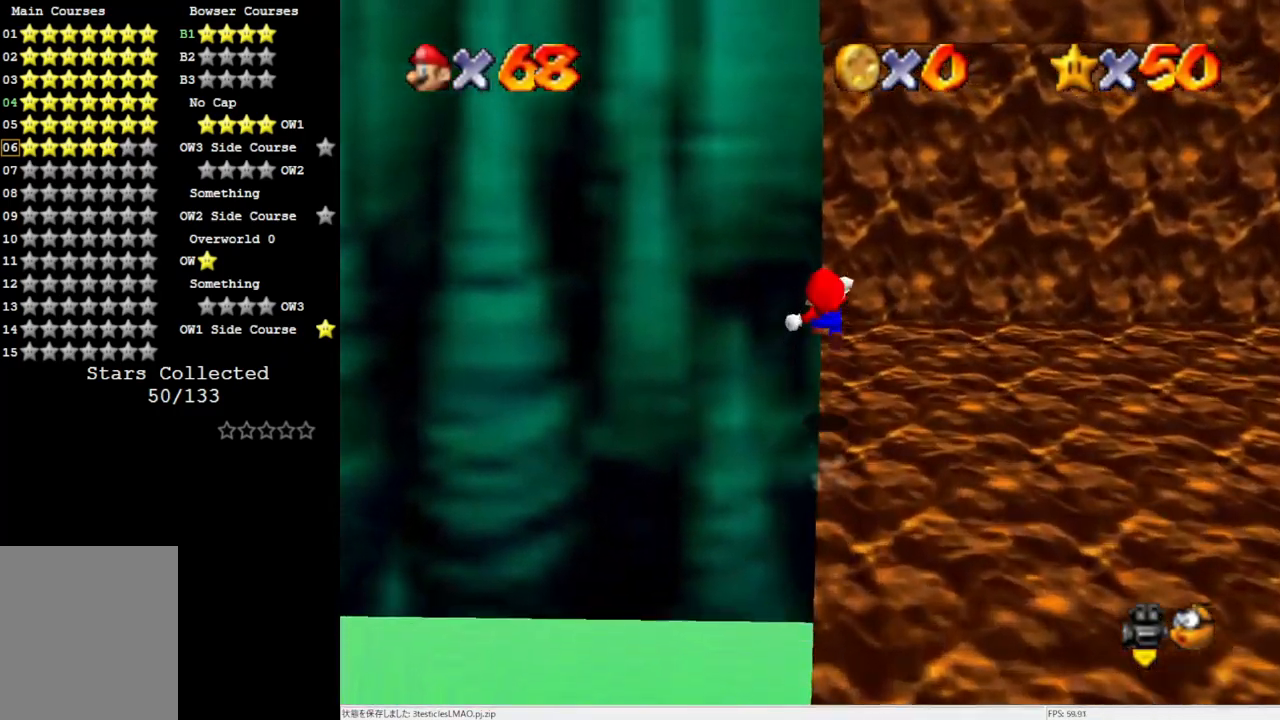
{"buttons": ["A"], "left_stick": "center", "events": [[33, "C_LEFT", "down"], [100, "C_LEFT", "up"], [133, "left_stick", "center"], [167, "C_LEFT", "down"], [267, "C_LEFT", "up"], [467, "A", "down"]]}
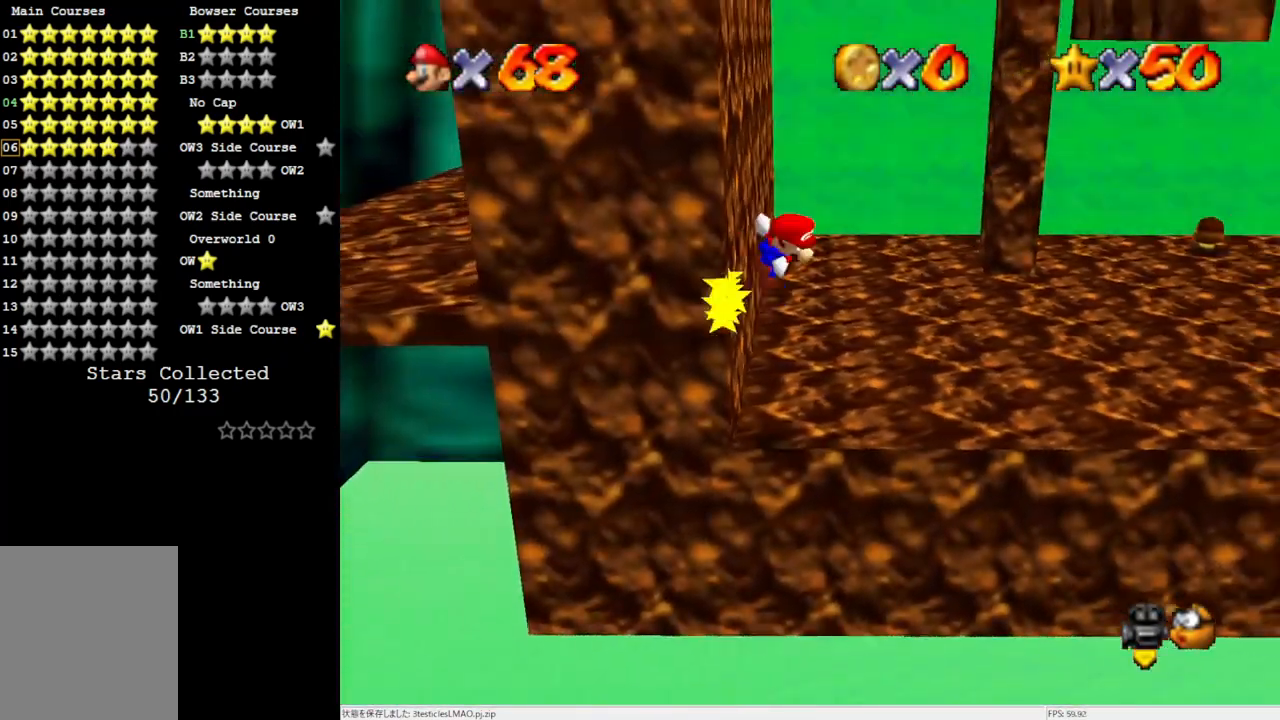
{"buttons": ["A"], "left_stick": "right", "events": [[150, "left_stick", "right"]]}
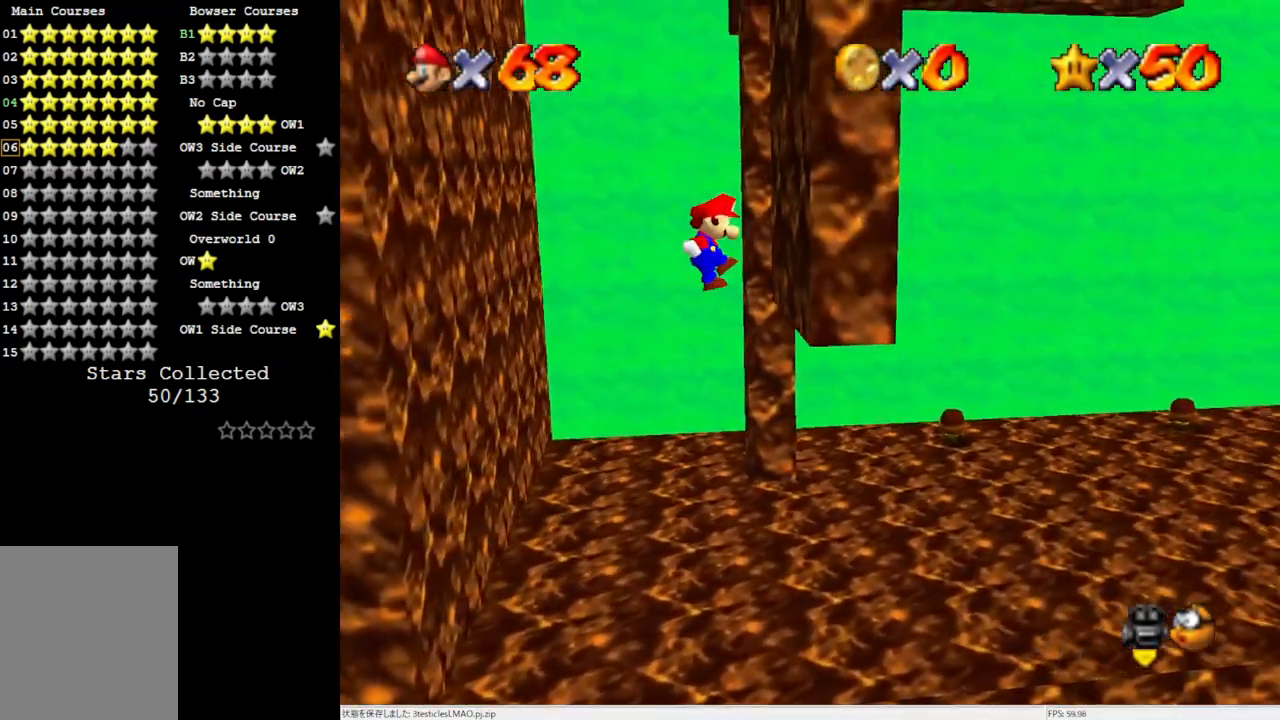
{"buttons": ["A"], "left_stick": "left", "events": [[33, "A", "up"], [33, "left_stick", "center"], [150, "A", "down"], [217, "left_stick", "left"]]}
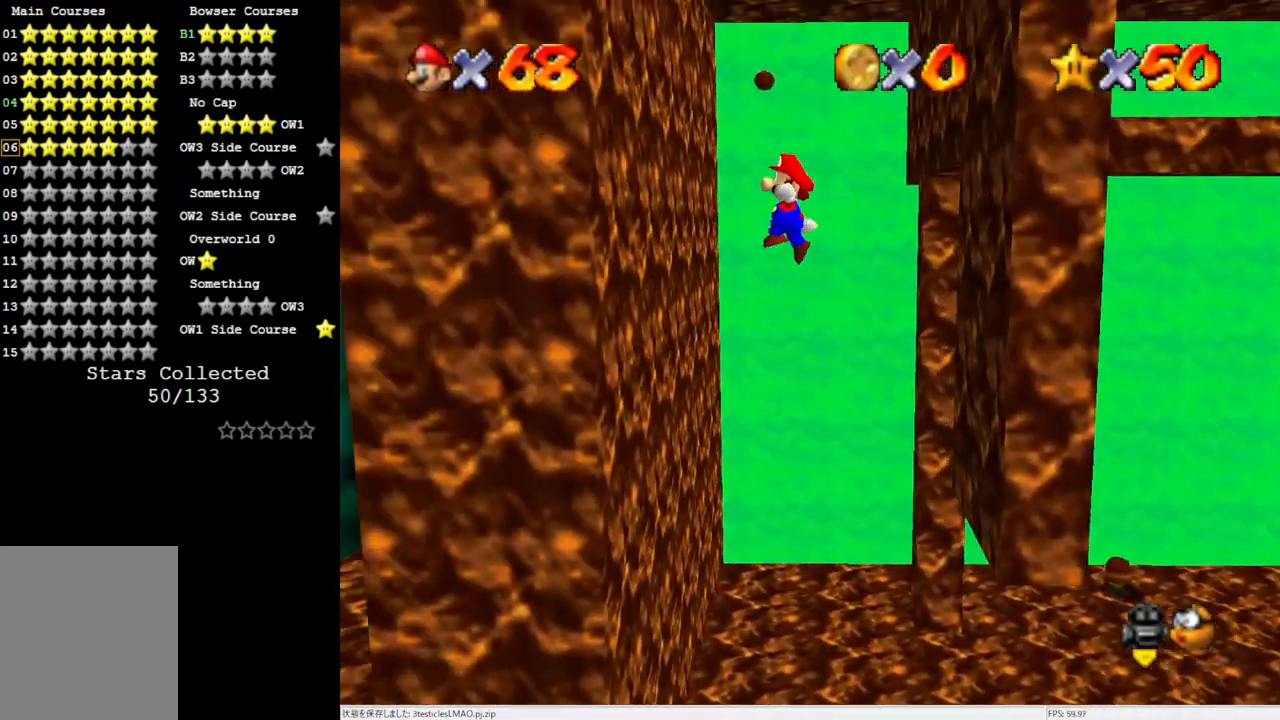
{"buttons": ["A"], "left_stick": "right", "events": [[183, "A", "up"], [300, "A", "down"], [333, "left_stick", "right"]]}
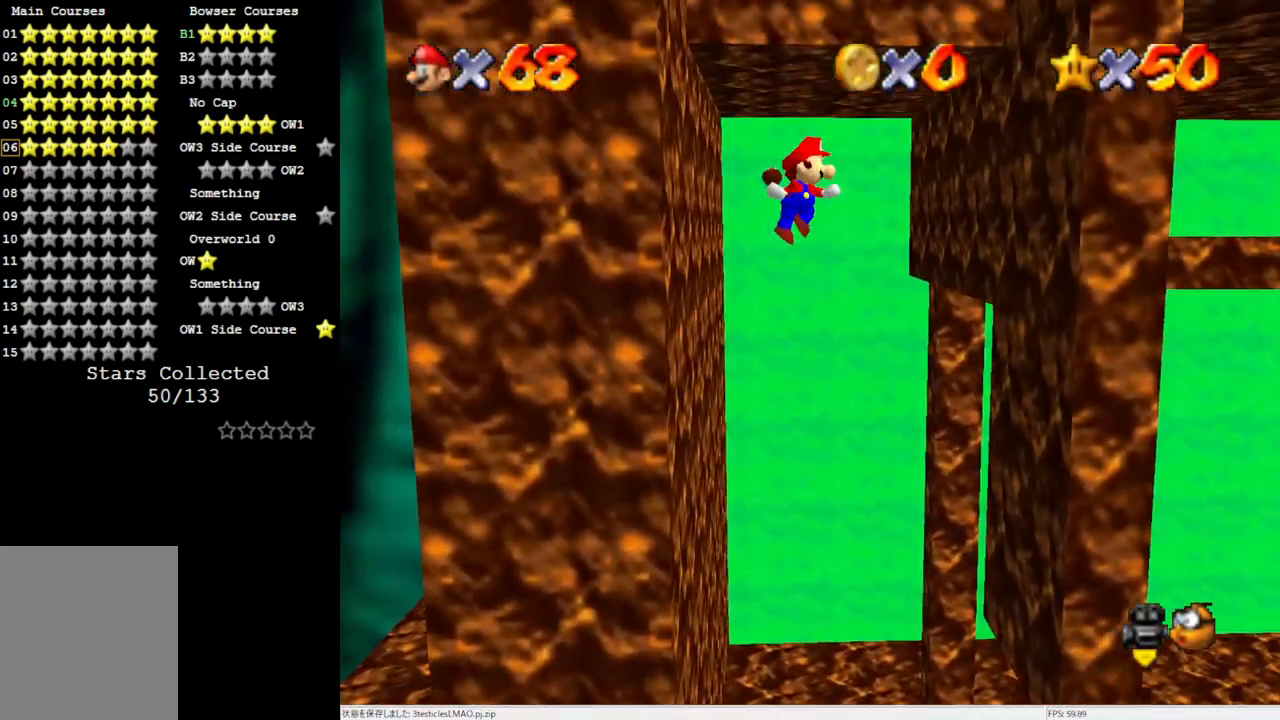
{"buttons": ["A"], "left_stick": "down", "events": [[300, "A", "up"], [433, "A", "down"], [433, "left_stick", "down"]]}
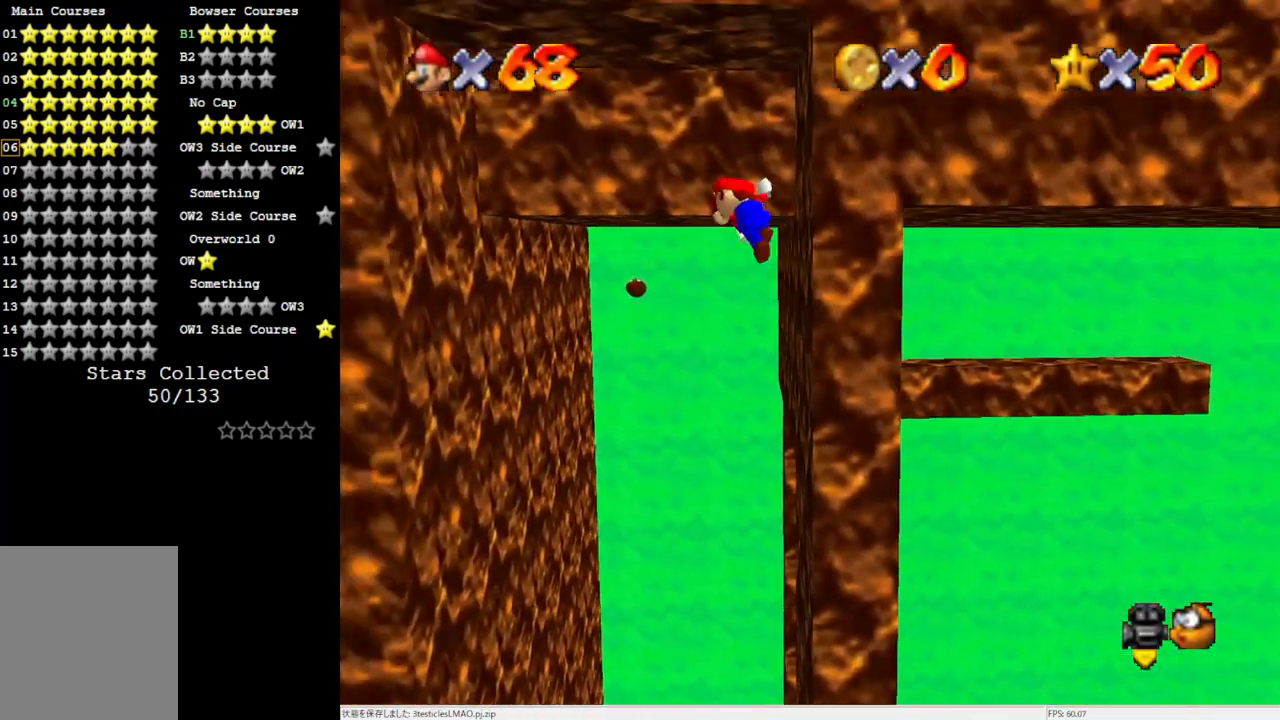
{"buttons": [], "left_stick": "up", "events": [[200, "left_stick", "up"], [450, "A", "up"]]}
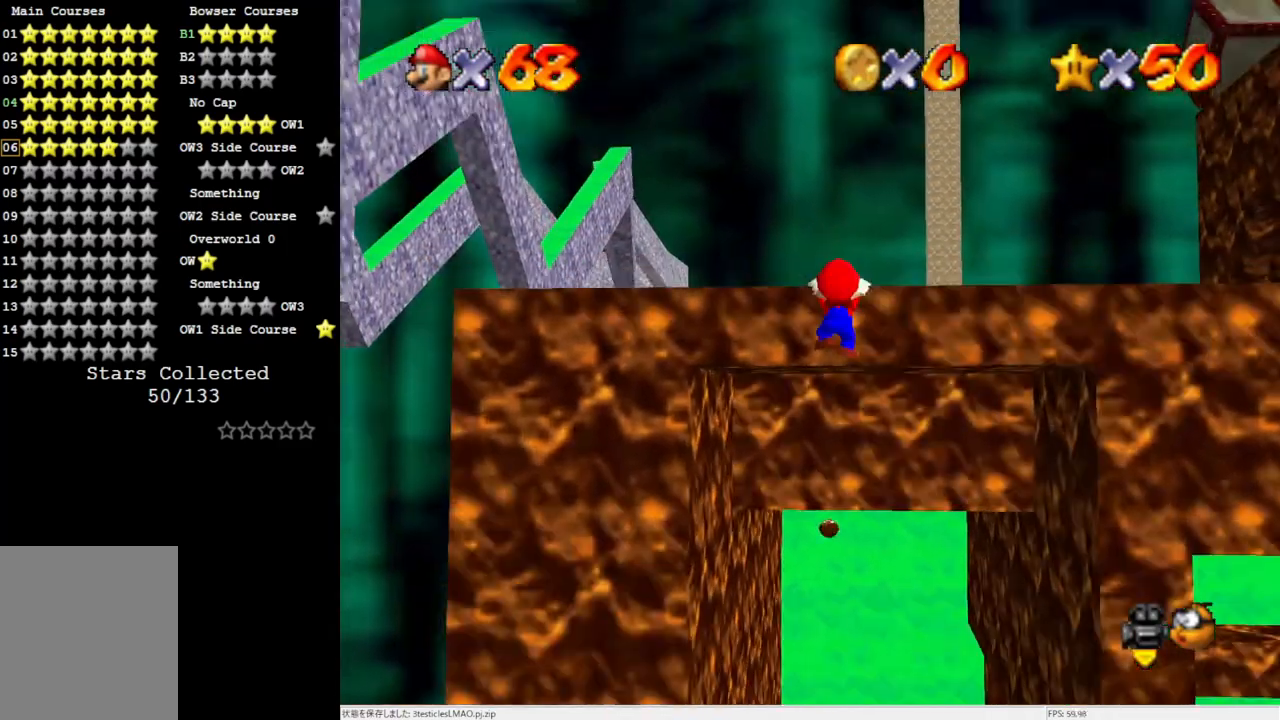
{"buttons": [], "left_stick": "up-right", "events": [[100, "A", "down"], [100, "left_stick", "center"], [233, "A", "up"], [333, "C_LEFT", "down"], [433, "left_stick", "up-right"], [467, "C_LEFT", "up"]]}
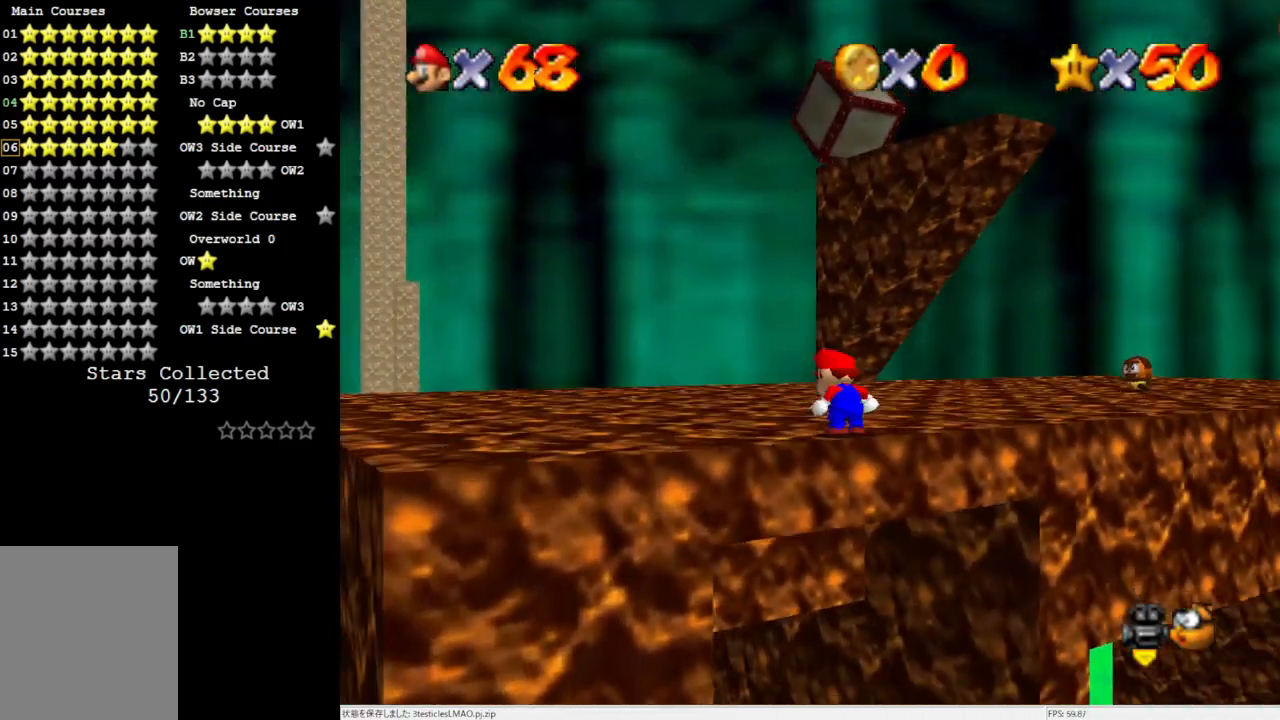
{"buttons": [], "left_stick": "up", "events": [[200, "left_stick", "up"]]}
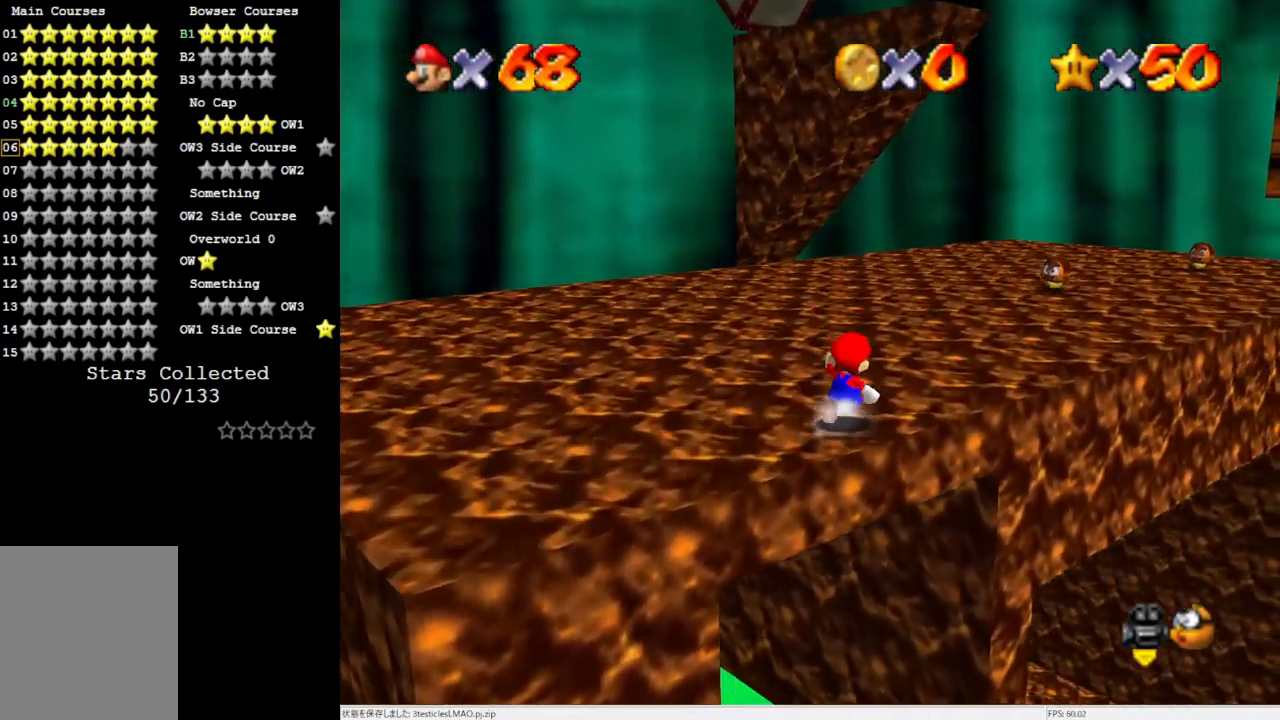
{"buttons": ["A"], "left_stick": "up", "events": [[33, "A", "down"], [33, "B", "down"], [100, "A", "up"], [100, "B", "up"], [433, "A", "down"]]}
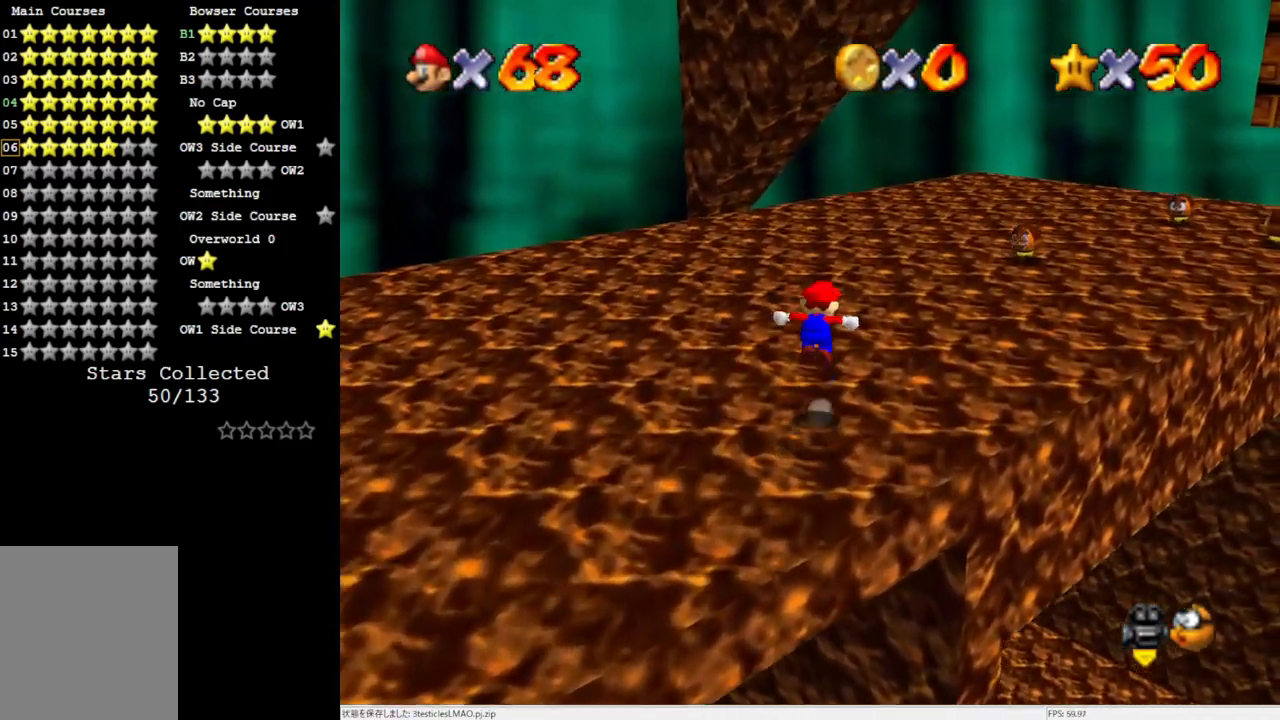
{"buttons": [], "left_stick": "up", "events": [[33, "A", "up"], [150, "C_RIGHT", "down"], [233, "C_RIGHT", "up"]]}
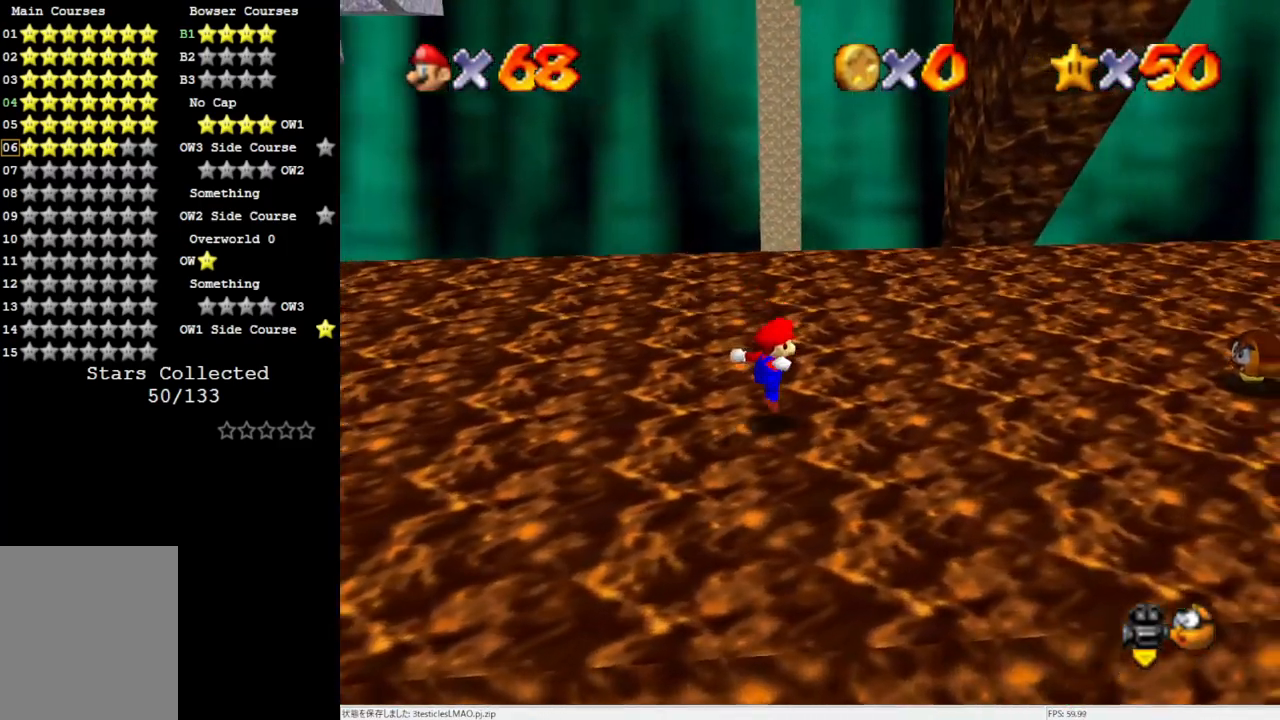
{"buttons": ["A"], "left_stick": "up", "events": [[100, "A", "down"]]}
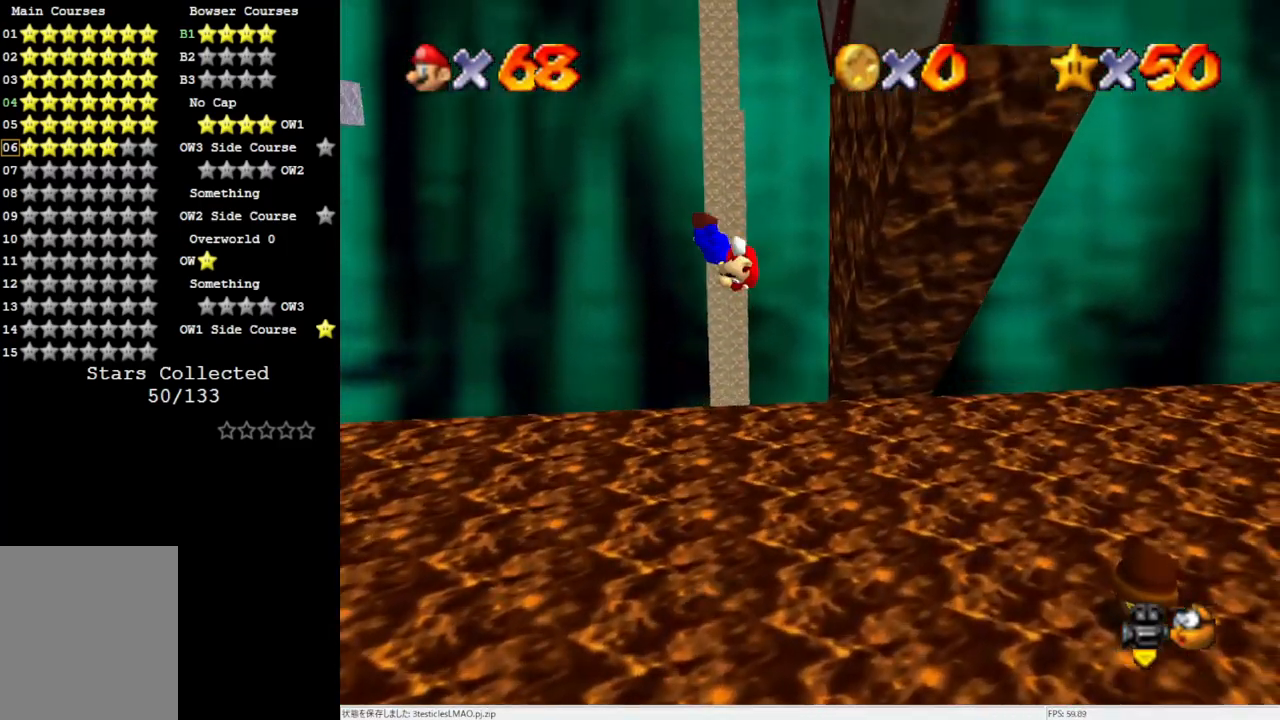
{"buttons": ["A"], "left_stick": "right", "events": [[17, "left_stick", "up-right"], [150, "A", "up"], [300, "left_stick", "right"], [467, "A", "down"]]}
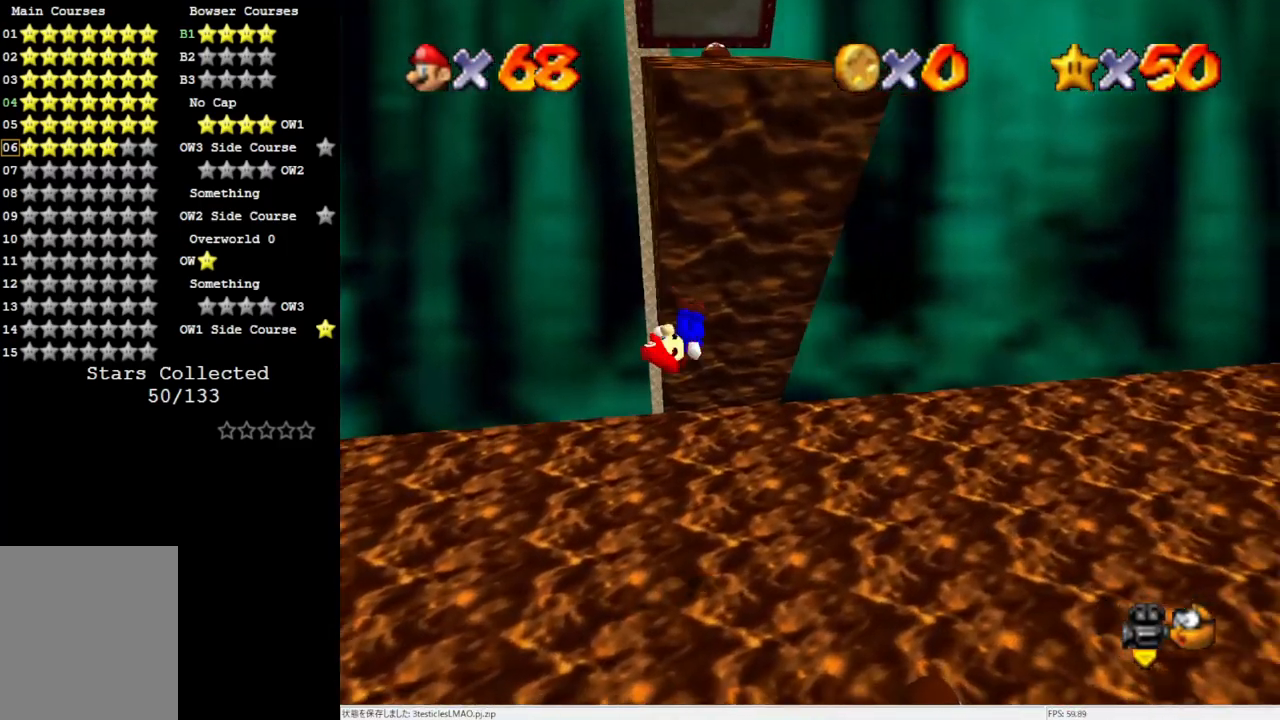
{"buttons": [], "left_stick": "right", "events": [[200, "A", "up"]]}
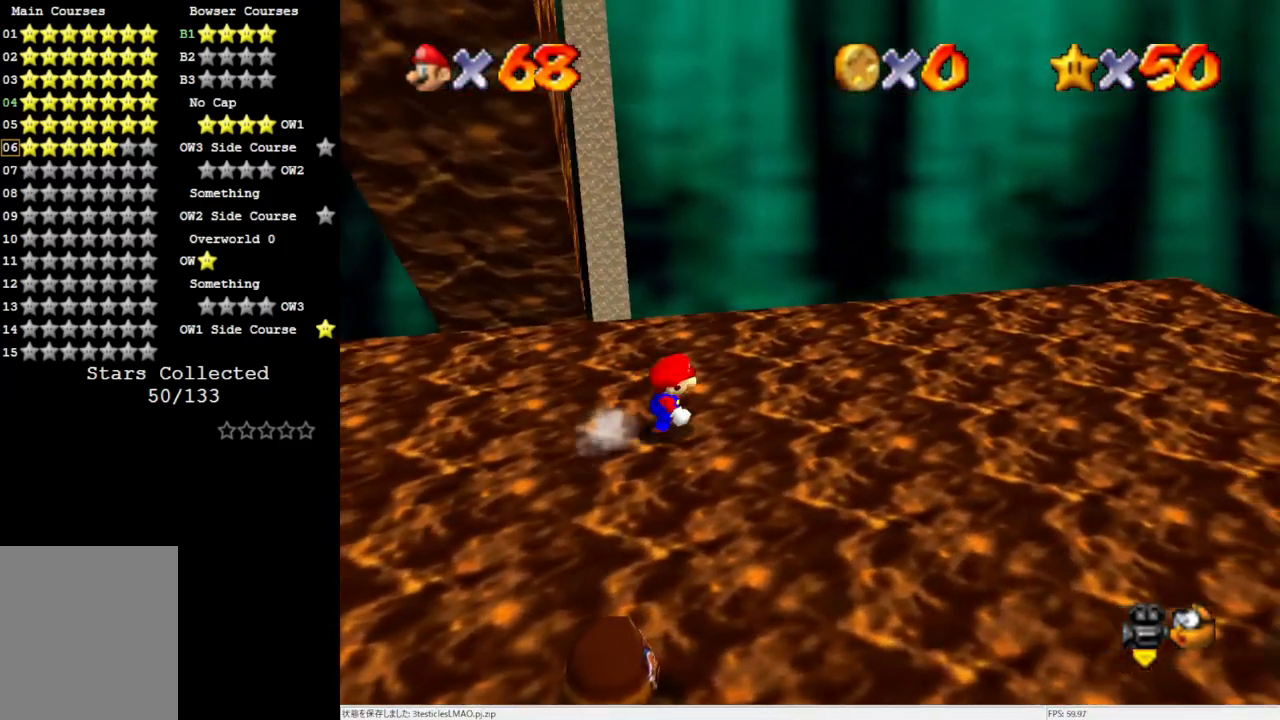
{"buttons": [], "left_stick": "up-left", "events": [[217, "left_stick", "left"], [450, "left_stick", "up-left"]]}
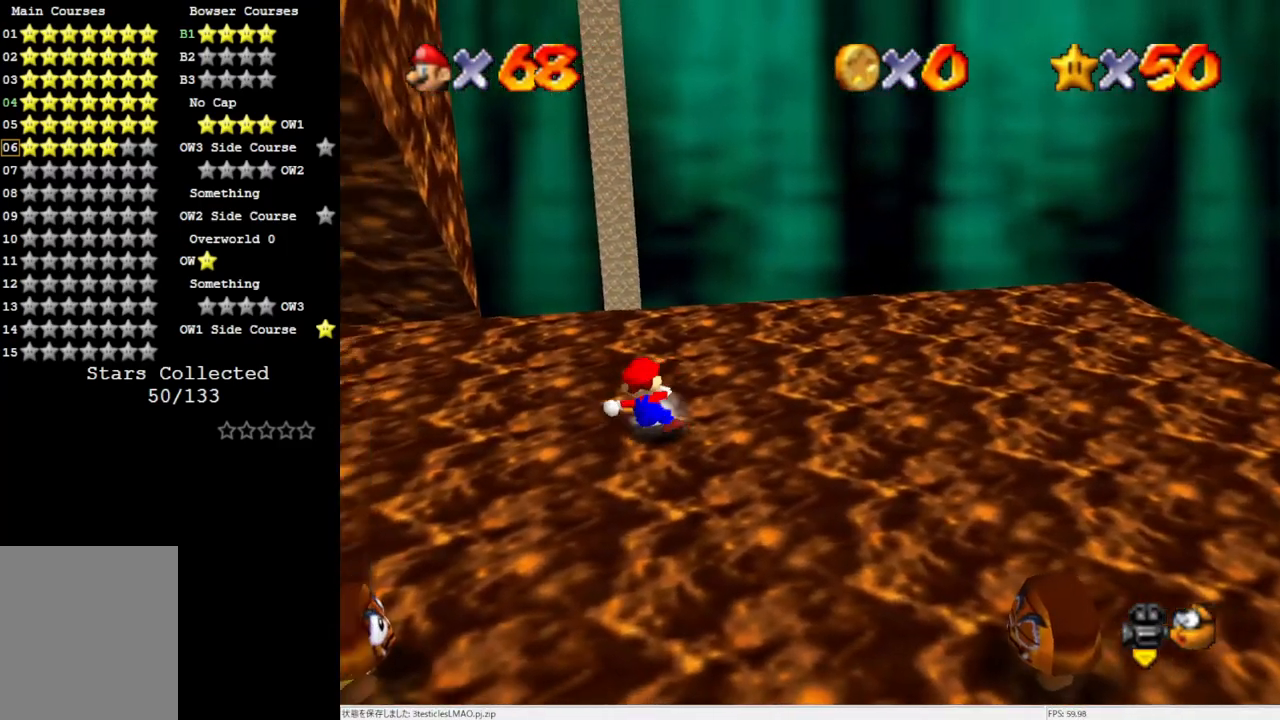
{"buttons": ["A"], "left_stick": "up-left", "events": [[267, "A", "down"]]}
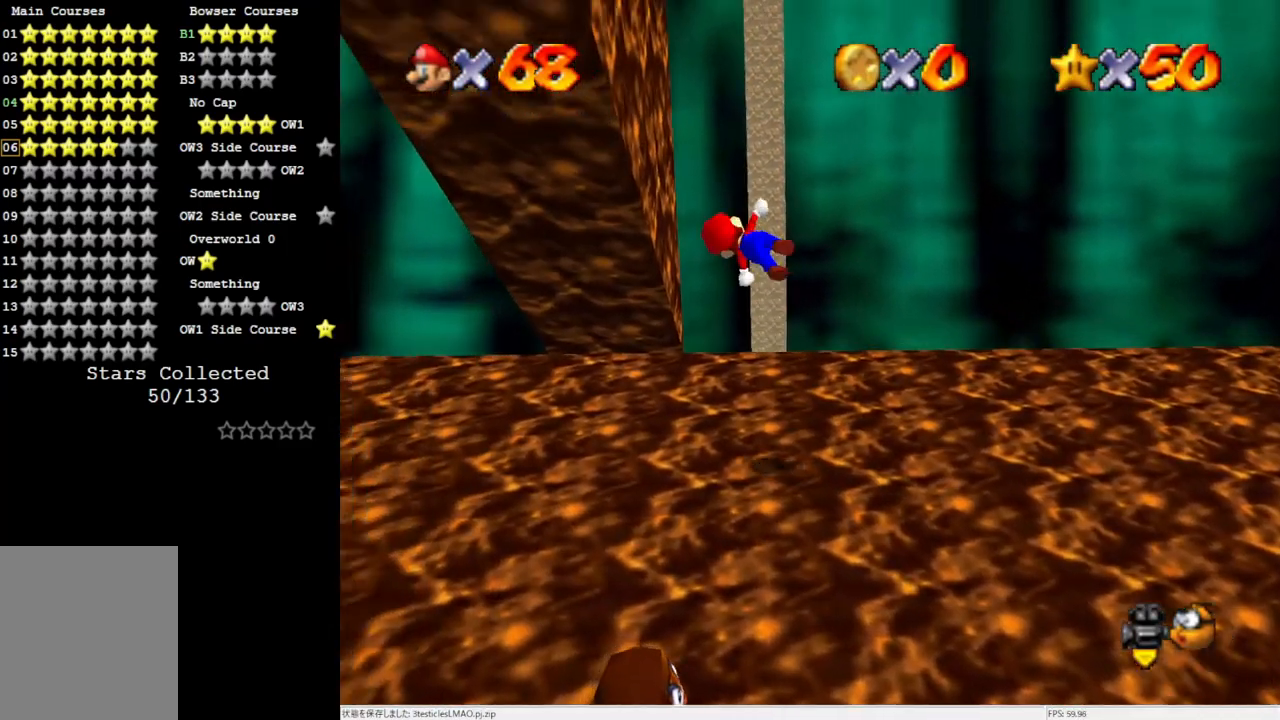
{"buttons": ["A"], "left_stick": "left", "events": [[217, "A", "up"], [233, "left_stick", "left"], [350, "A", "down"]]}
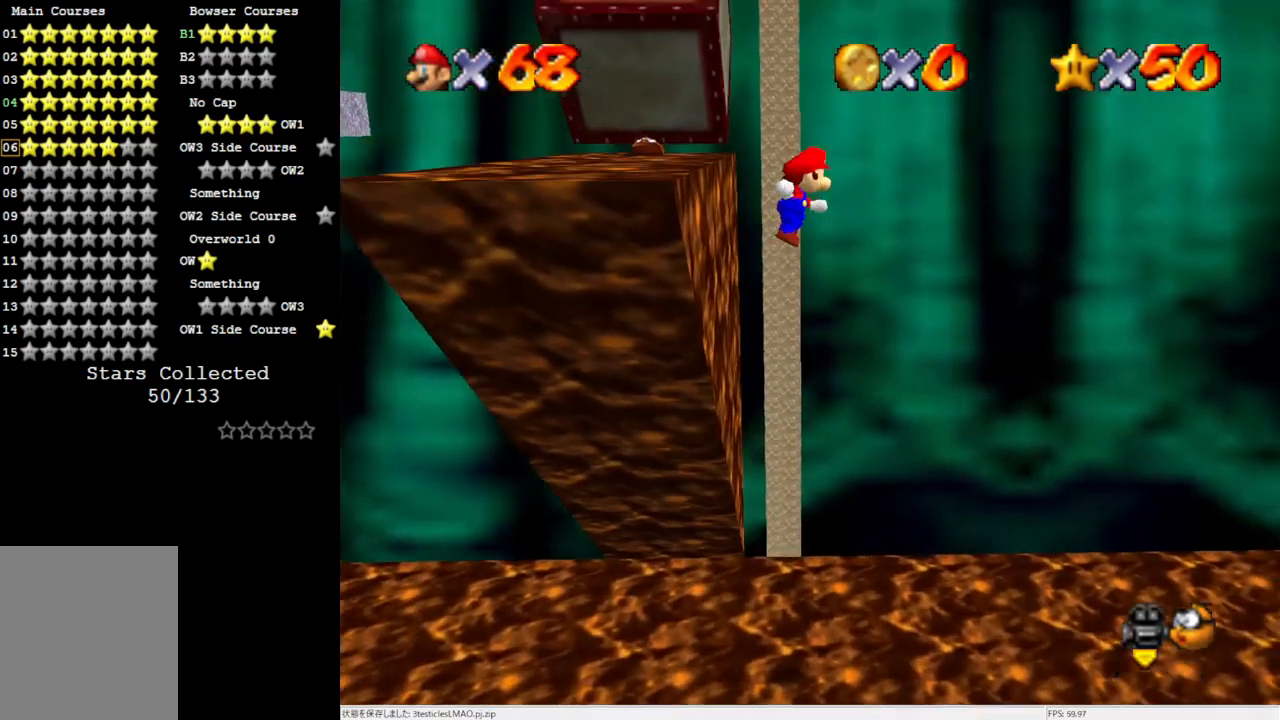
{"buttons": ["A"], "left_stick": "left", "events": []}
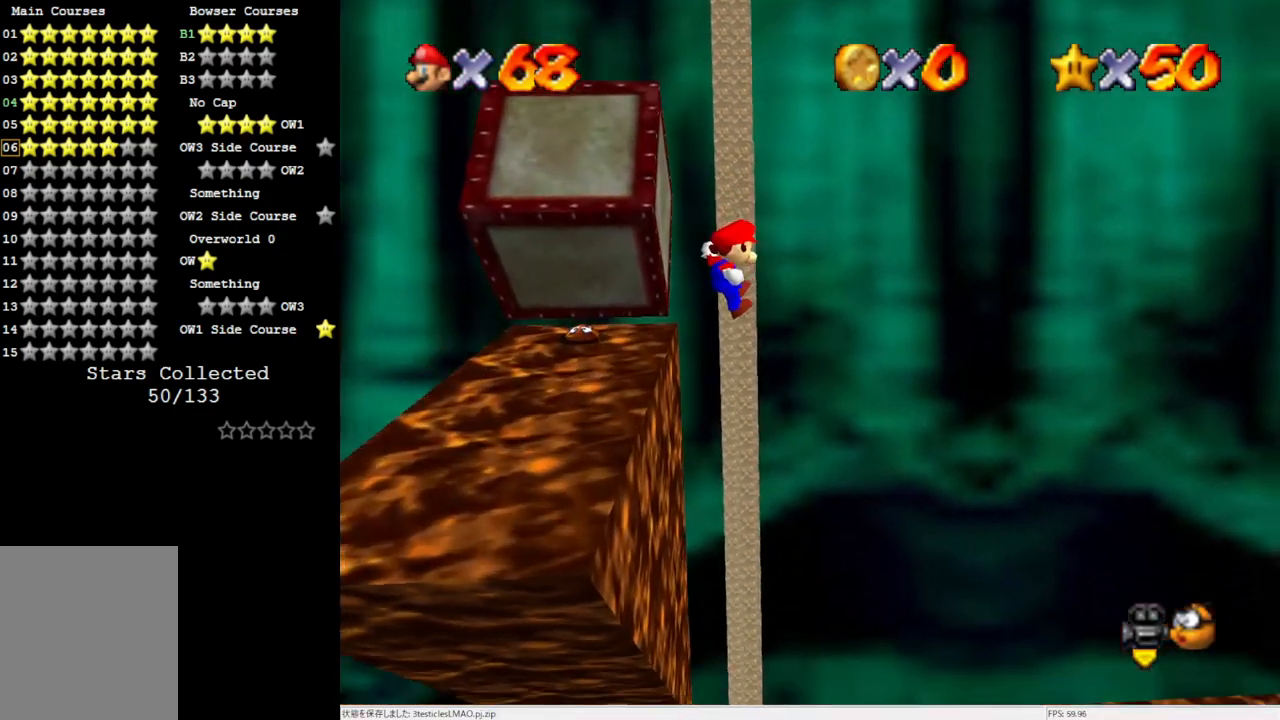
{"buttons": [], "left_stick": "center", "events": [[67, "A", "up"], [300, "A", "down"], [433, "A", "up"], [433, "left_stick", "center"]]}
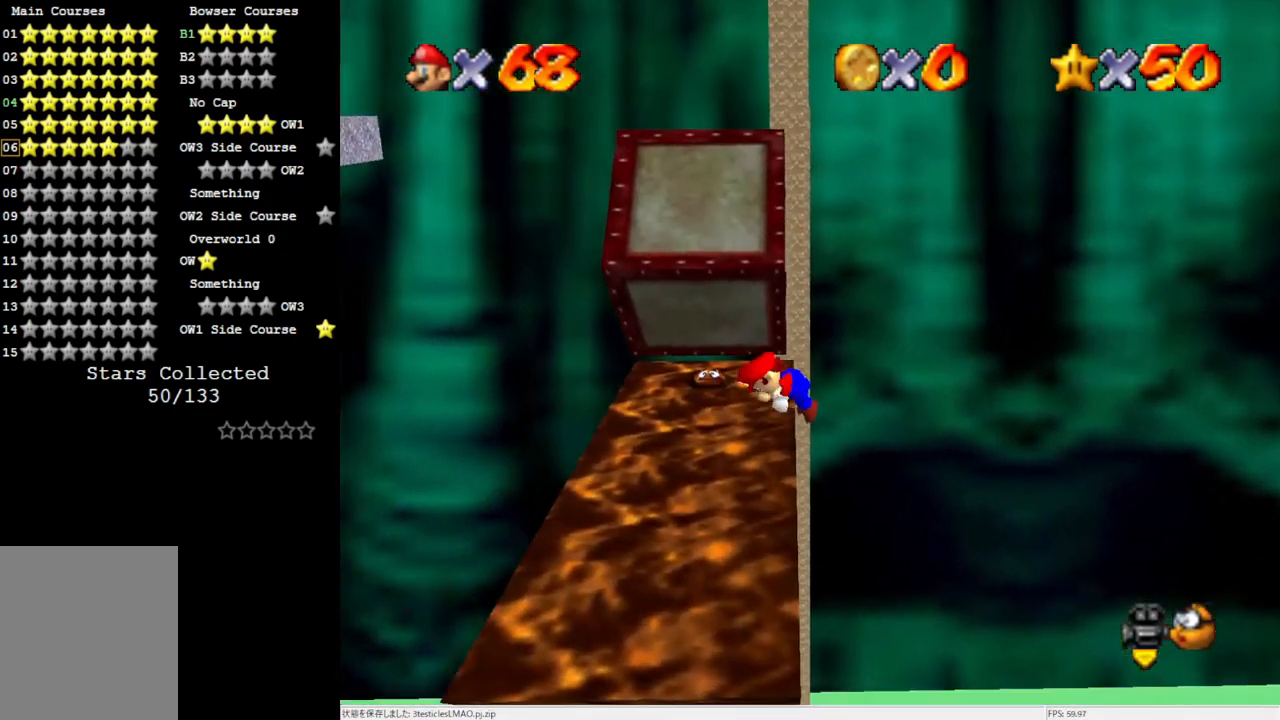
{"buttons": [], "left_stick": "down", "events": [[417, "left_stick", "down"]]}
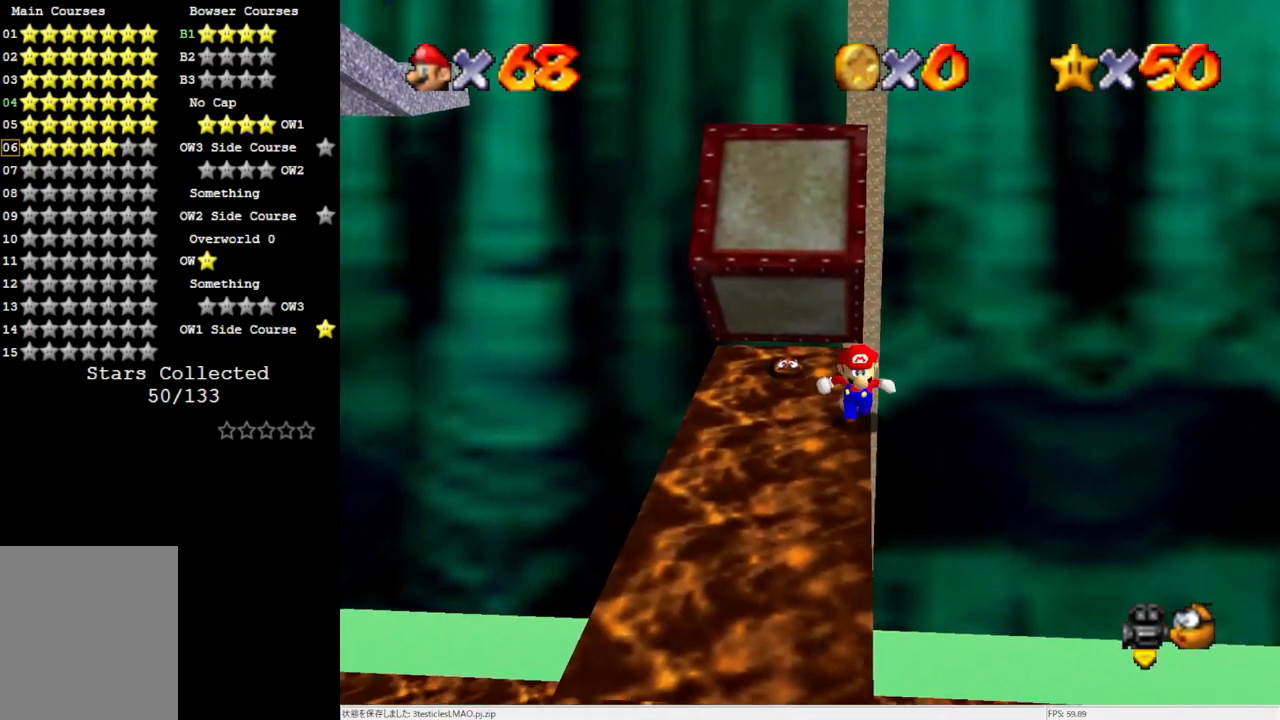
{"buttons": ["A", "Z"], "left_stick": "up-left", "events": [[267, "Z", "down"], [317, "A", "down"], [333, "left_stick", "up-left"]]}